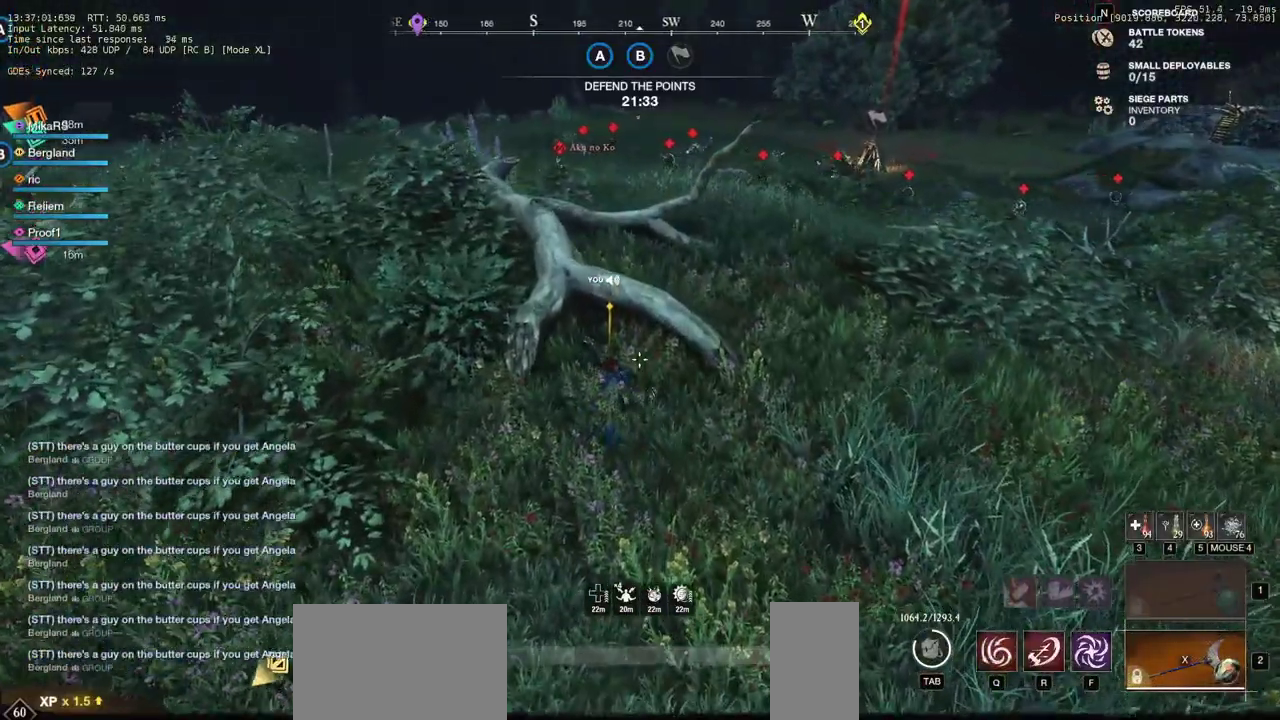
Gameplay with keyboard and mouse; each line is a JSON object with the keys and mouse buttons held at the frame after it. "events" lists presses ("down") and releases ("up") of "a", "ctrl", "d", "e", "q", "r", "s", "shift", "space", "tab", "w", "mouse_left", "mouse_wheel", "mouse_right", "mouse_mb4" and "mouse_mb5" between this image and that frame as [ms after this image, input, new state], when the widget could be followed in between. "mouse_left", "mouse_wheel", "mouse_right", "mouse_mb4", "mouse_mb5" = the "left", "wheel", "right", "mb4", "mb5" buttons of the "mouse" list. No other keys are recorded. "wheel" means that the mouse wheel is clicked or scrolled. Mouse movement is not recorded. Not read: f.
{"keys": ["a", "w"], "mouse": [], "events": [[17, "a", "down"], [400, "a", "up"], [500, "a", "down"]]}
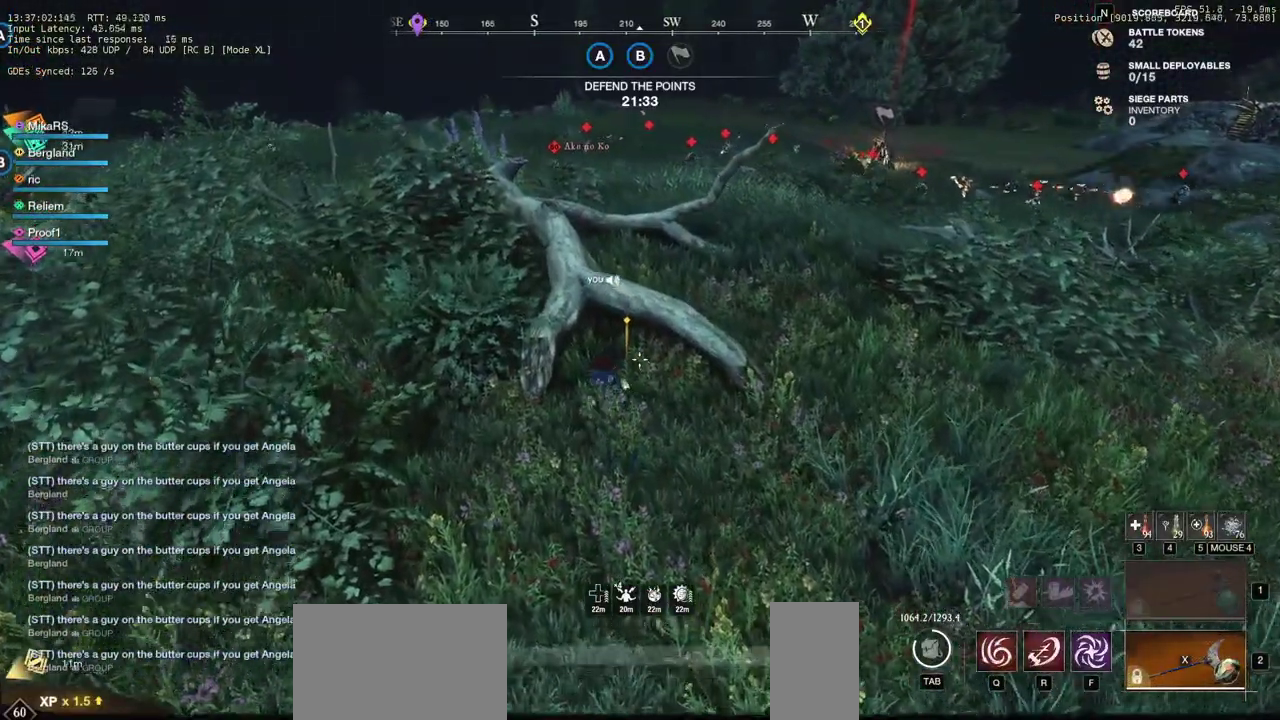
{"keys": ["a", "w"], "mouse": [], "events": [[100, "a", "up"], [233, "a", "down"], [317, "a", "up"], [417, "a", "down"]]}
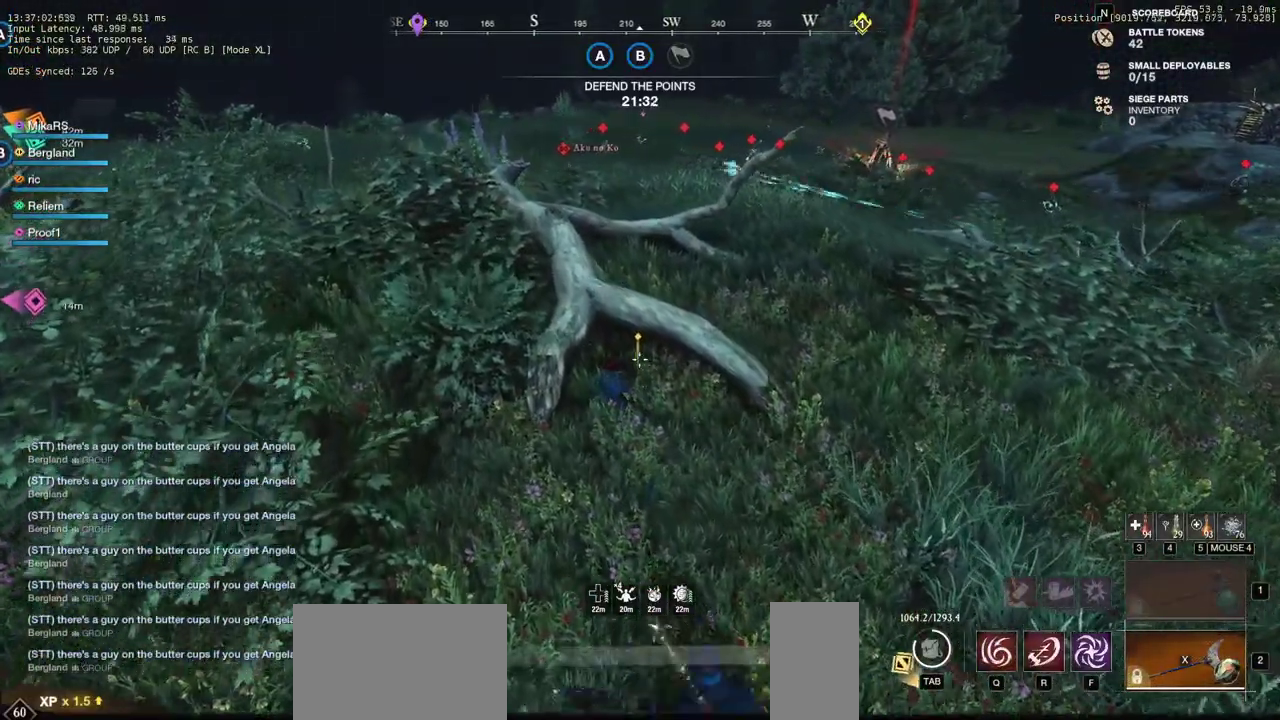
{"keys": ["w"], "mouse": [], "events": [[17, "a", "up"], [100, "a", "down"], [183, "a", "up"], [267, "a", "down"], [367, "a", "up"]]}
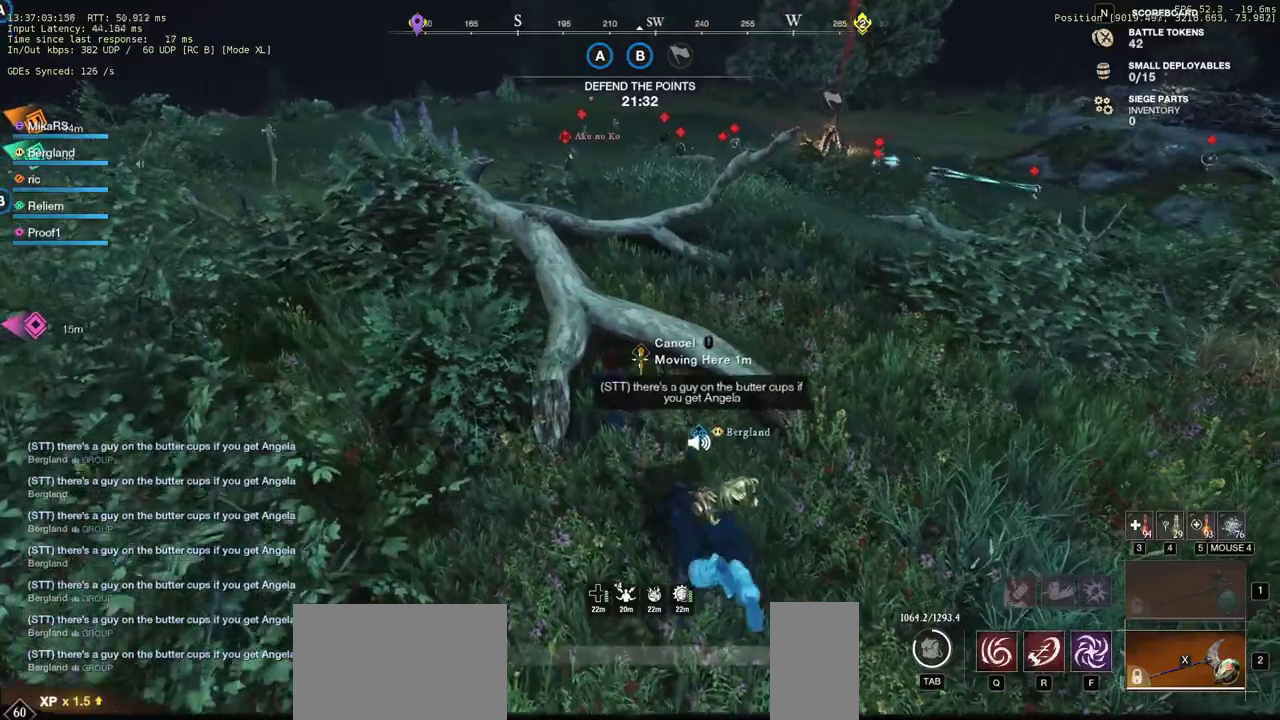
{"keys": ["w"], "mouse": [], "events": [[33, "a", "down"], [250, "a", "up"]]}
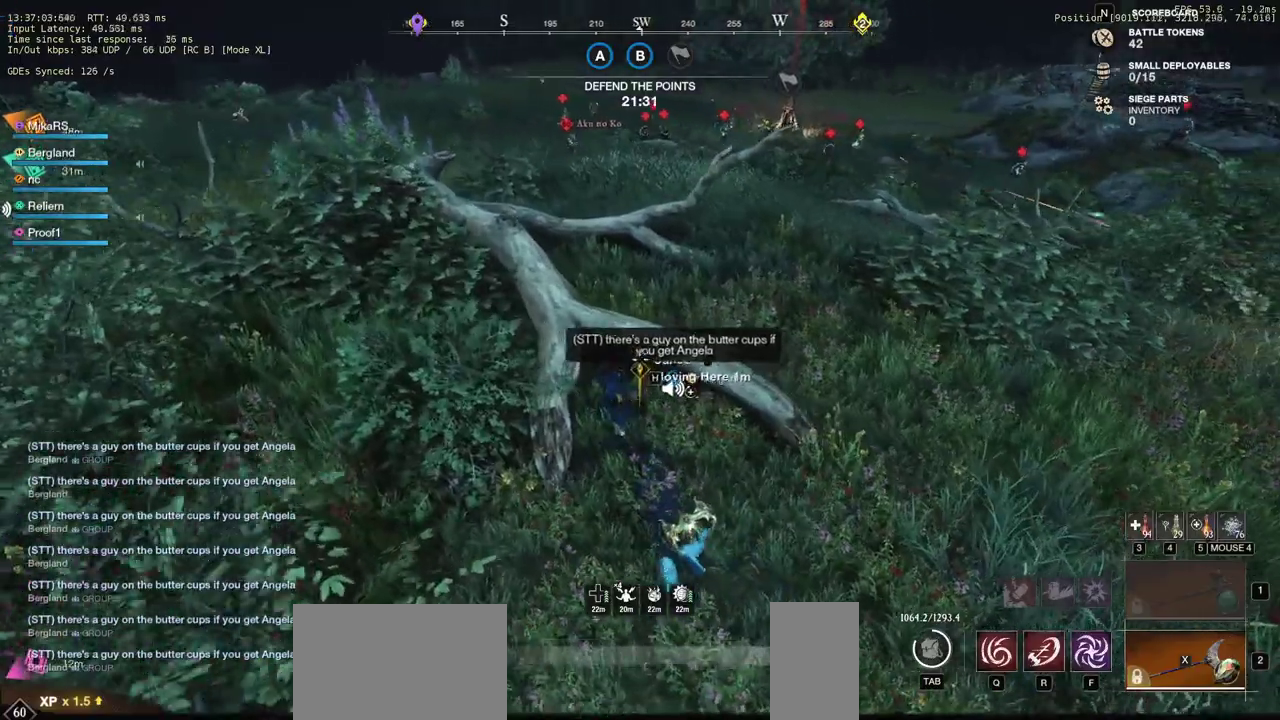
{"keys": ["a", "w"], "mouse": [], "events": [[133, "w", "up"], [300, "a", "down"], [417, "w", "down"]]}
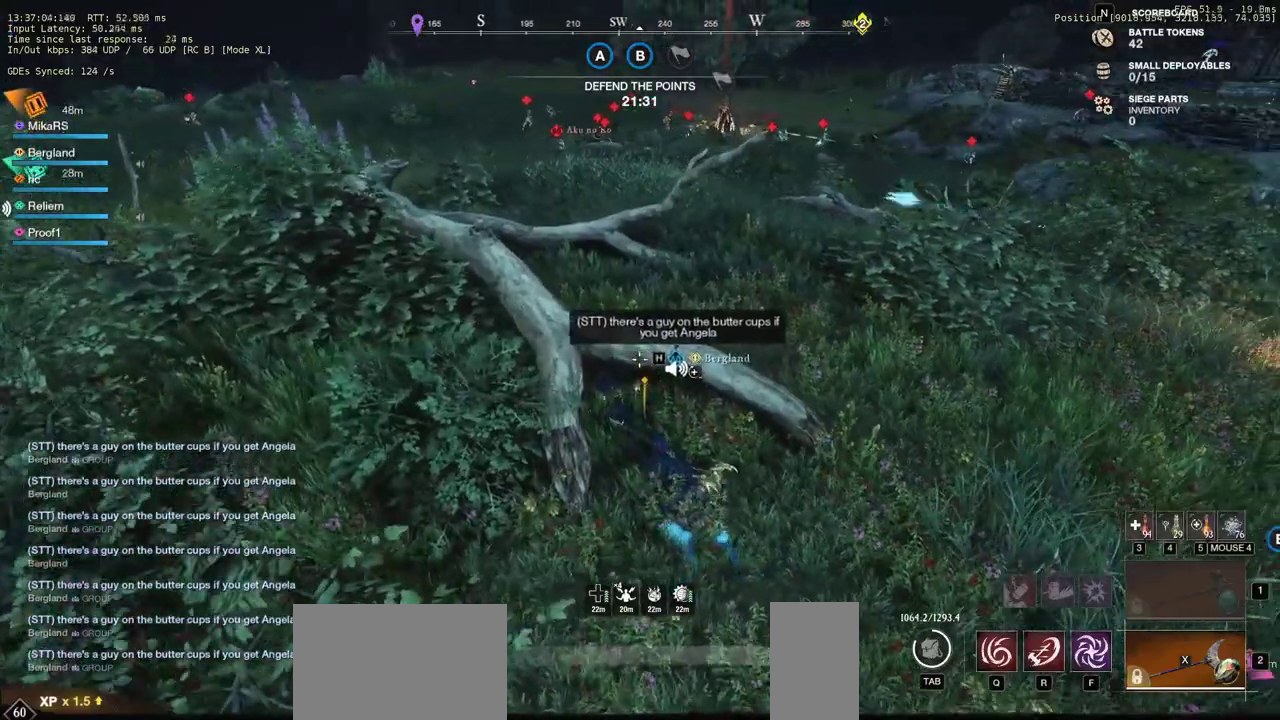
{"keys": ["w"], "mouse": [], "events": [[67, "a", "up"], [200, "w", "up"], [350, "w", "down"]]}
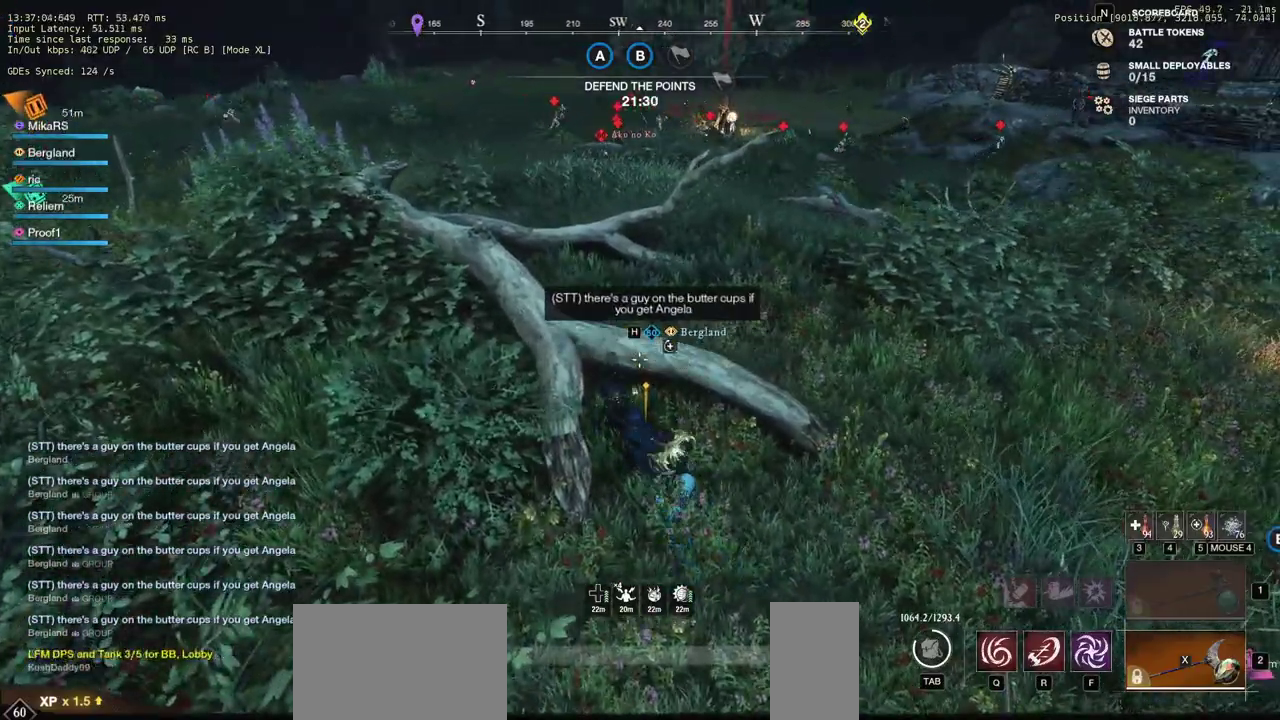
{"keys": ["s"], "mouse": [], "events": [[83, "w", "up"], [250, "s", "down"]]}
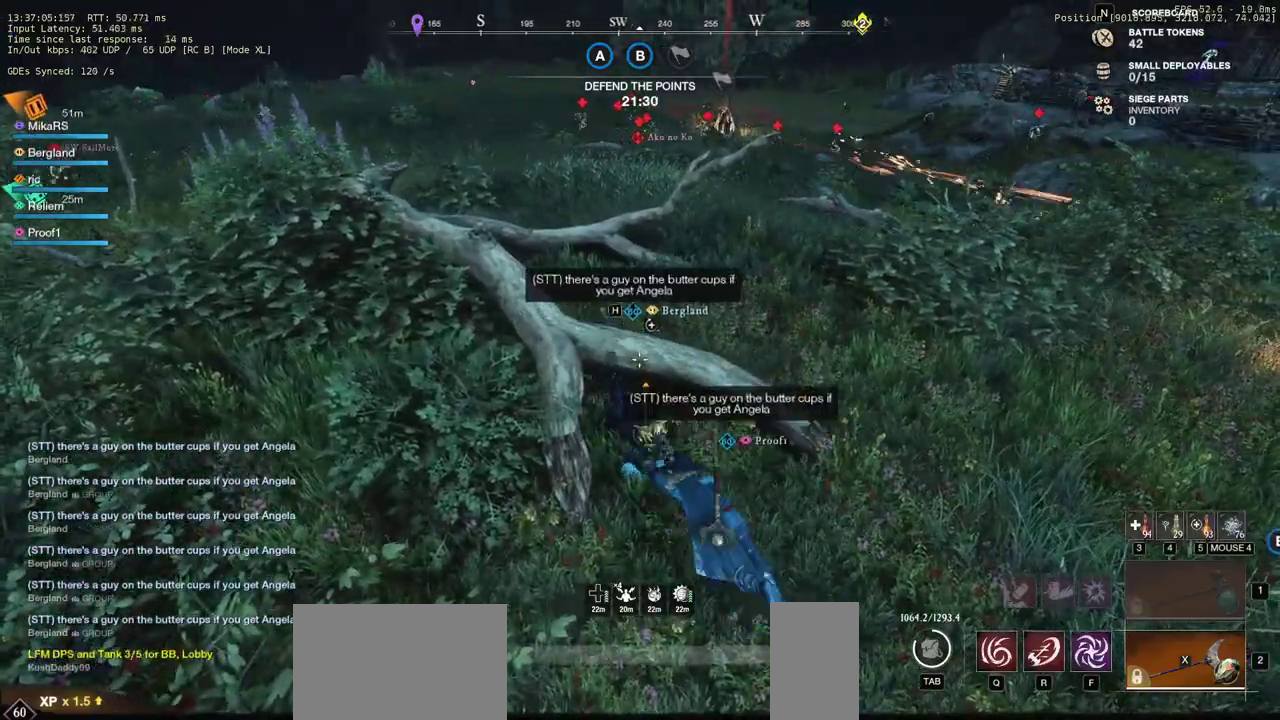
{"keys": ["d"], "mouse": [], "events": [[183, "d", "down"], [317, "s", "up"]]}
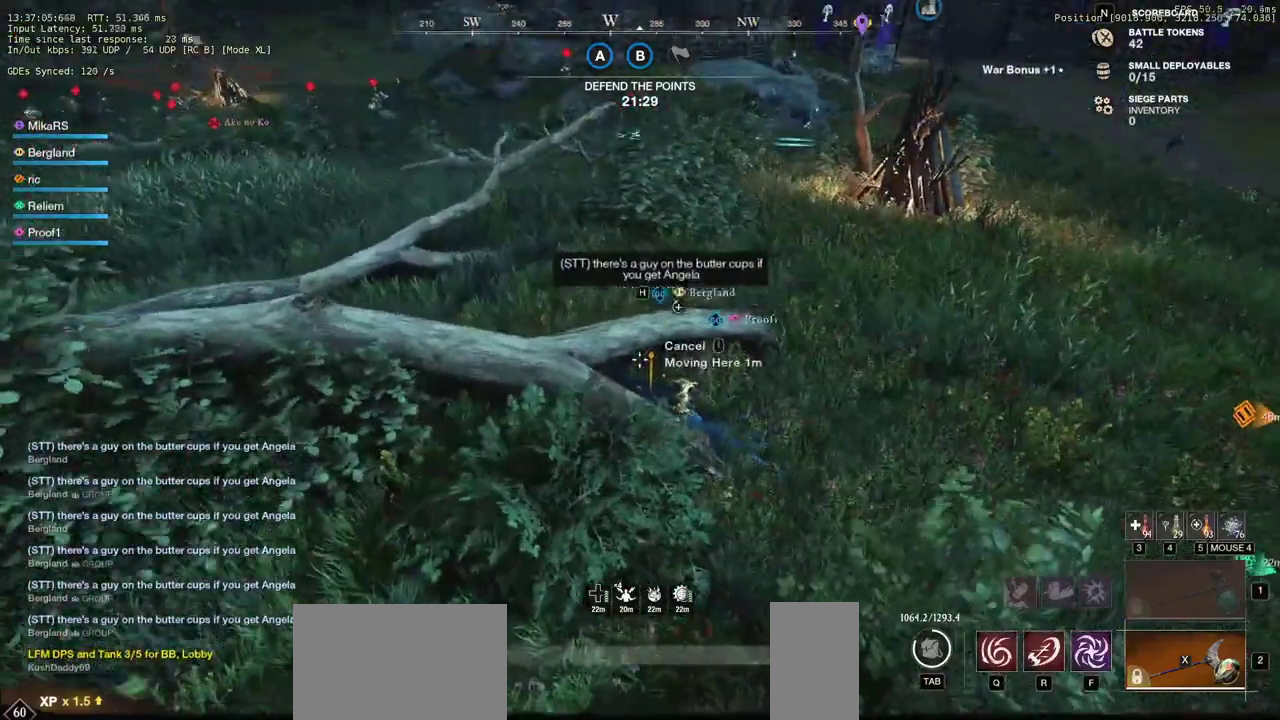
{"keys": ["d", "w"], "mouse": [], "events": [[283, "w", "down"]]}
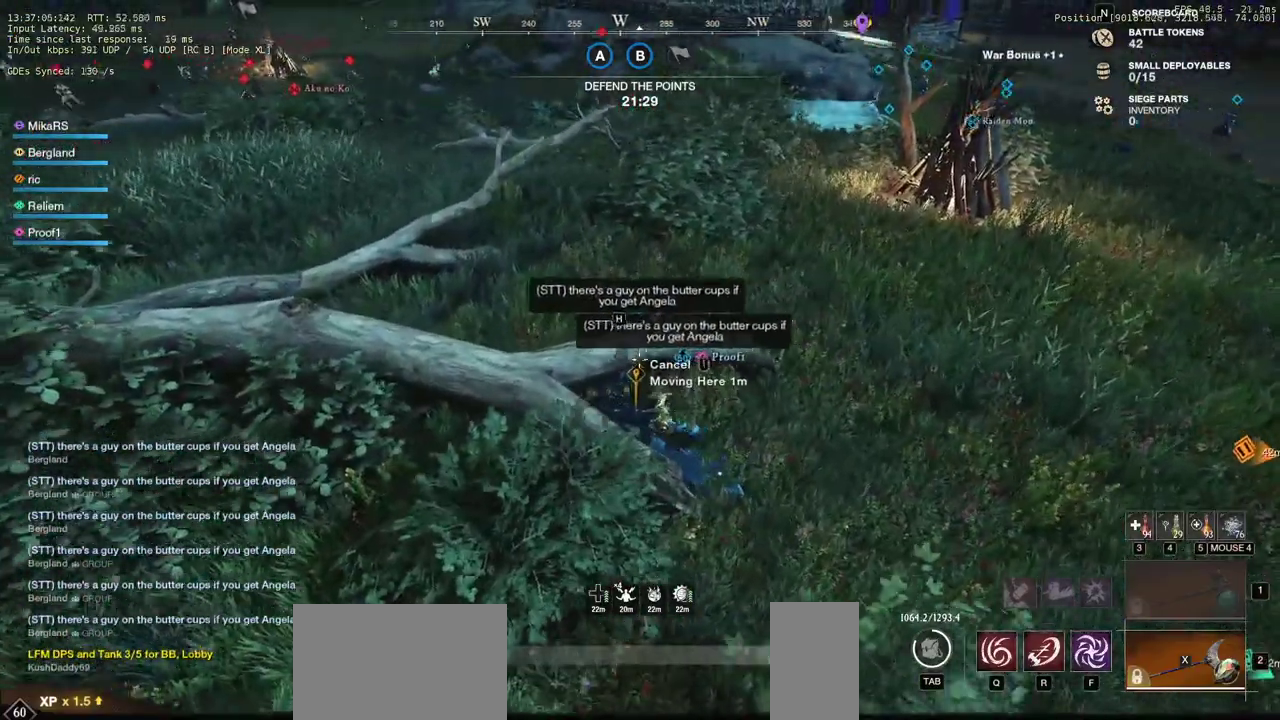
{"keys": ["d", "w"], "mouse": [], "events": [[17, "d", "up"], [33, "a", "down"], [417, "a", "up"], [450, "d", "down"]]}
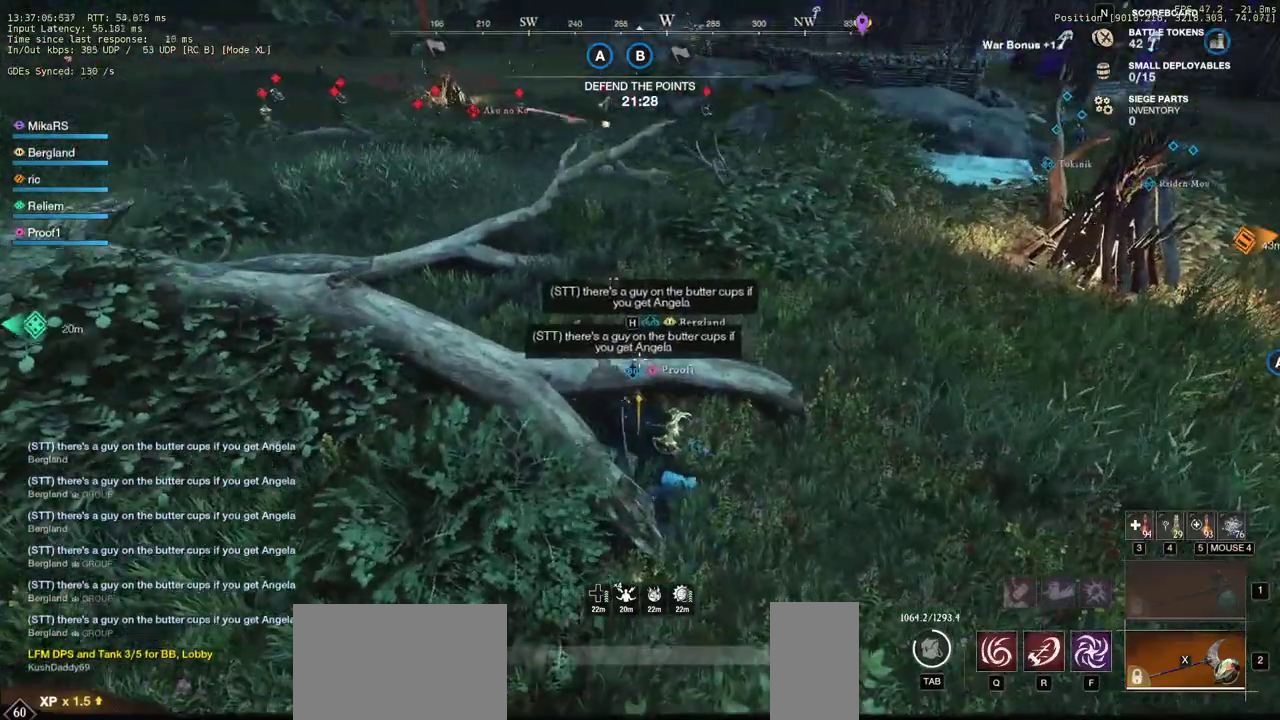
{"keys": ["w"], "mouse": [], "events": [[500, "d", "up"]]}
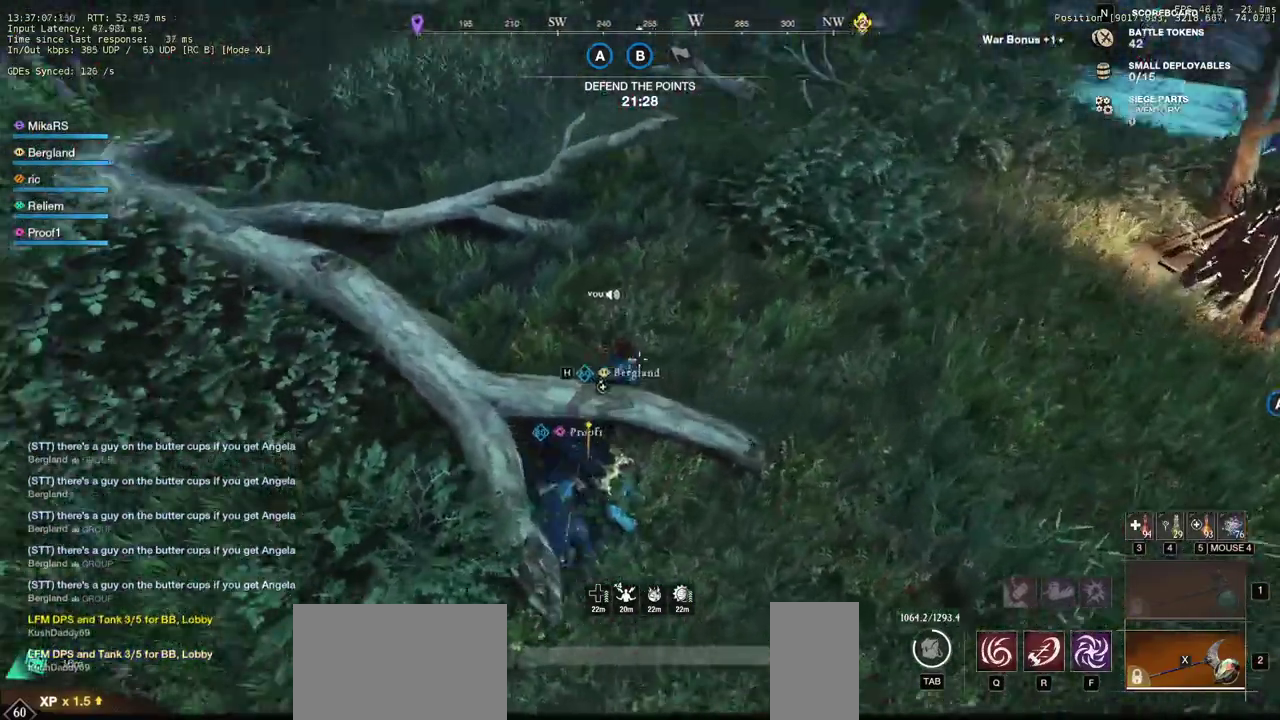
{"keys": ["w"], "mouse": [], "events": [[17, "a", "down"], [217, "a", "up"]]}
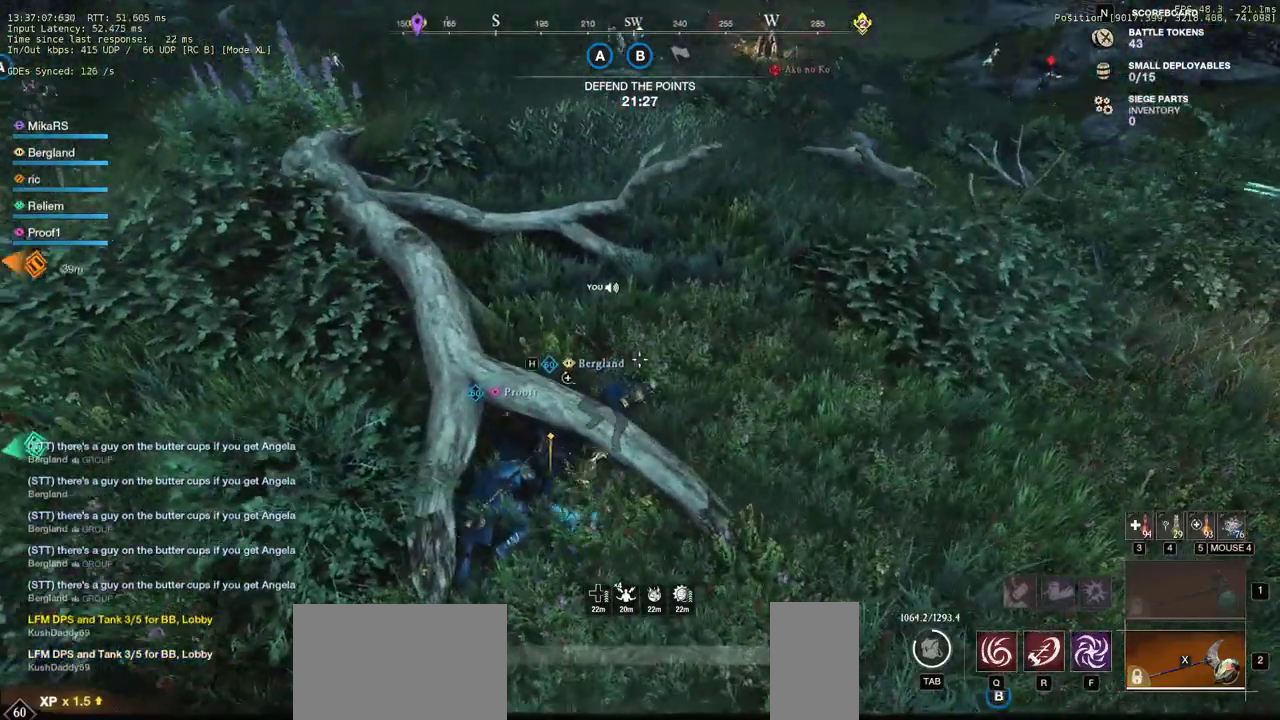
{"keys": ["d", "w"], "mouse": [], "events": [[283, "d", "down"]]}
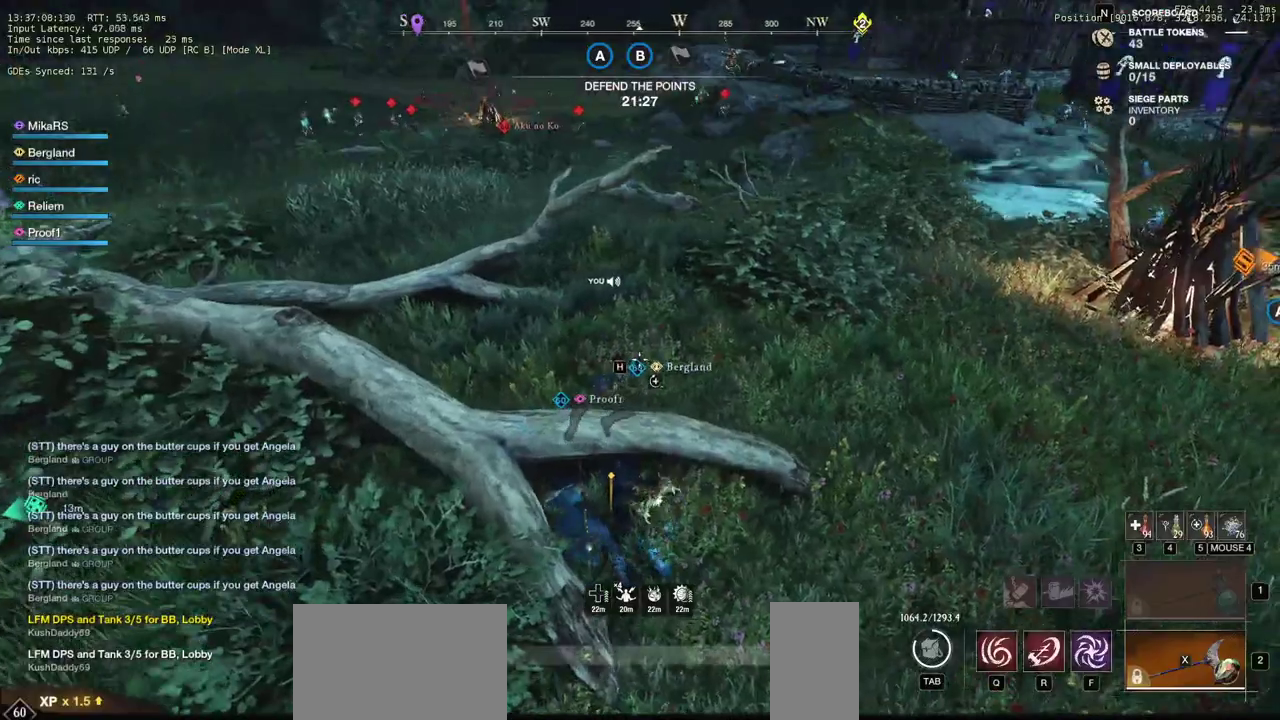
{"keys": ["d", "w"], "mouse": [], "events": []}
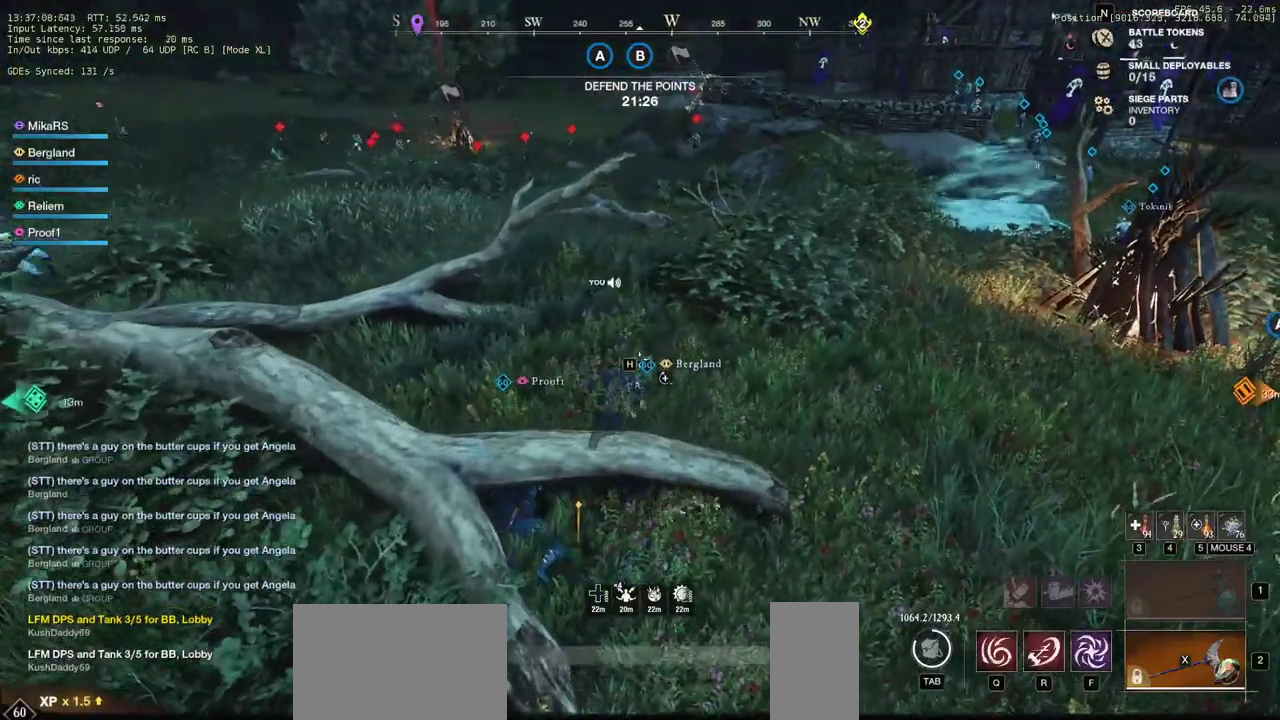
{"keys": ["d", "w"], "mouse": [], "events": []}
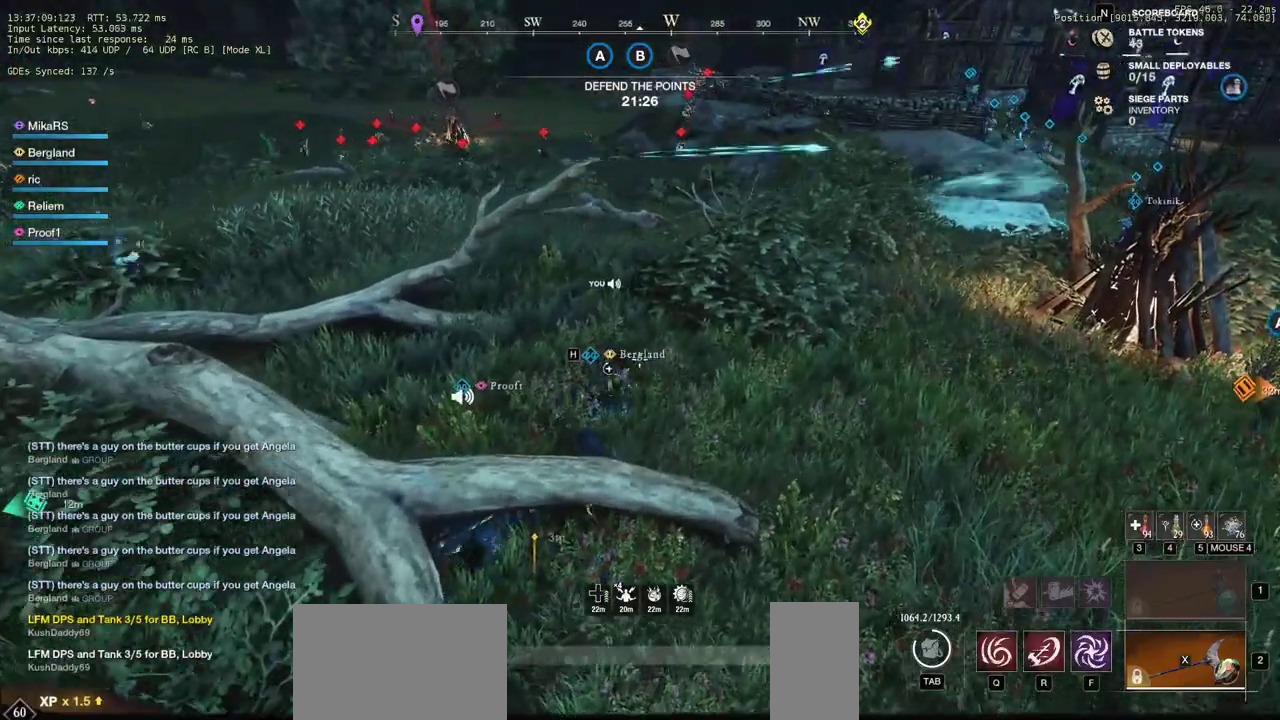
{"keys": ["d", "w"], "mouse": [], "events": []}
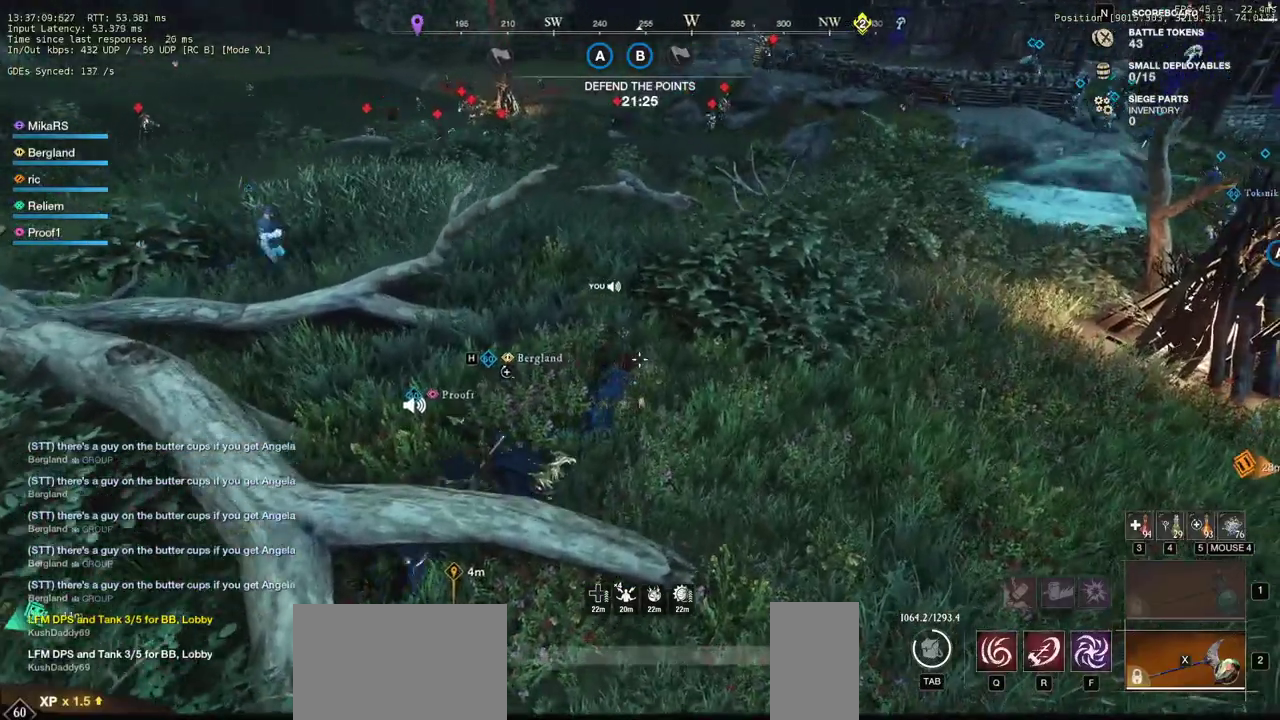
{"keys": ["d", "w"], "mouse": [], "events": []}
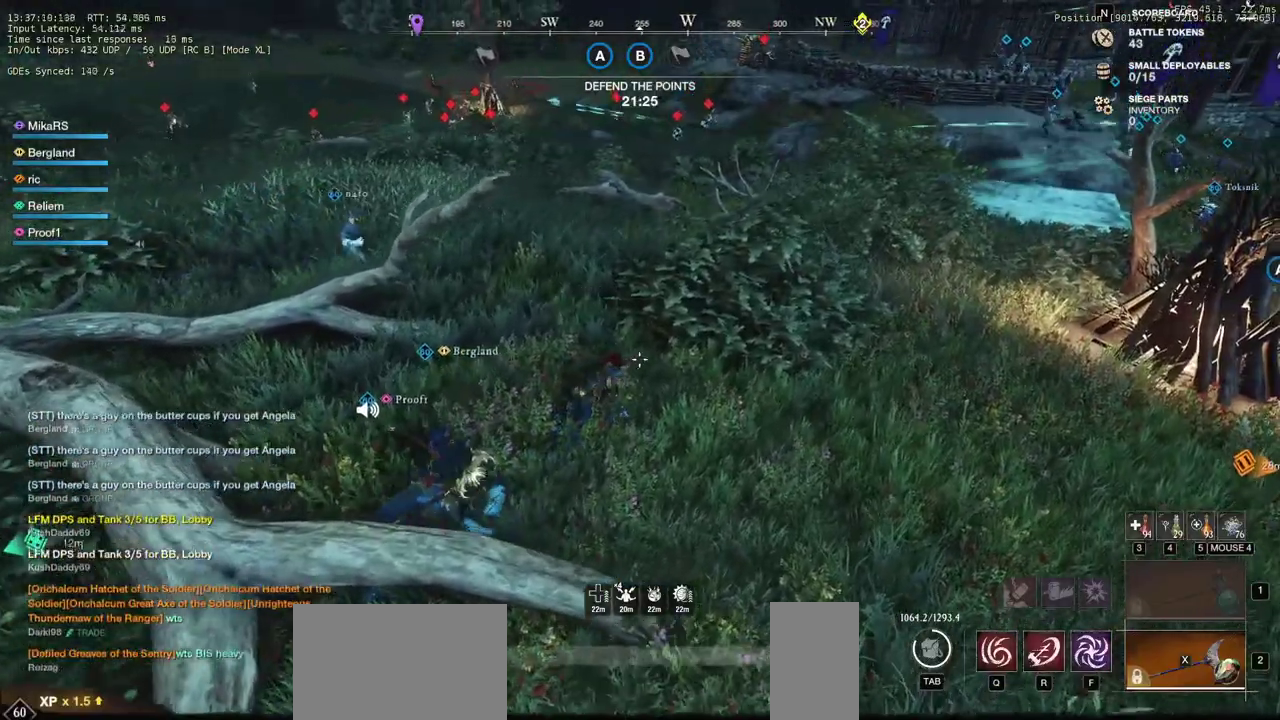
{"keys": ["d", "w"], "mouse": [], "events": []}
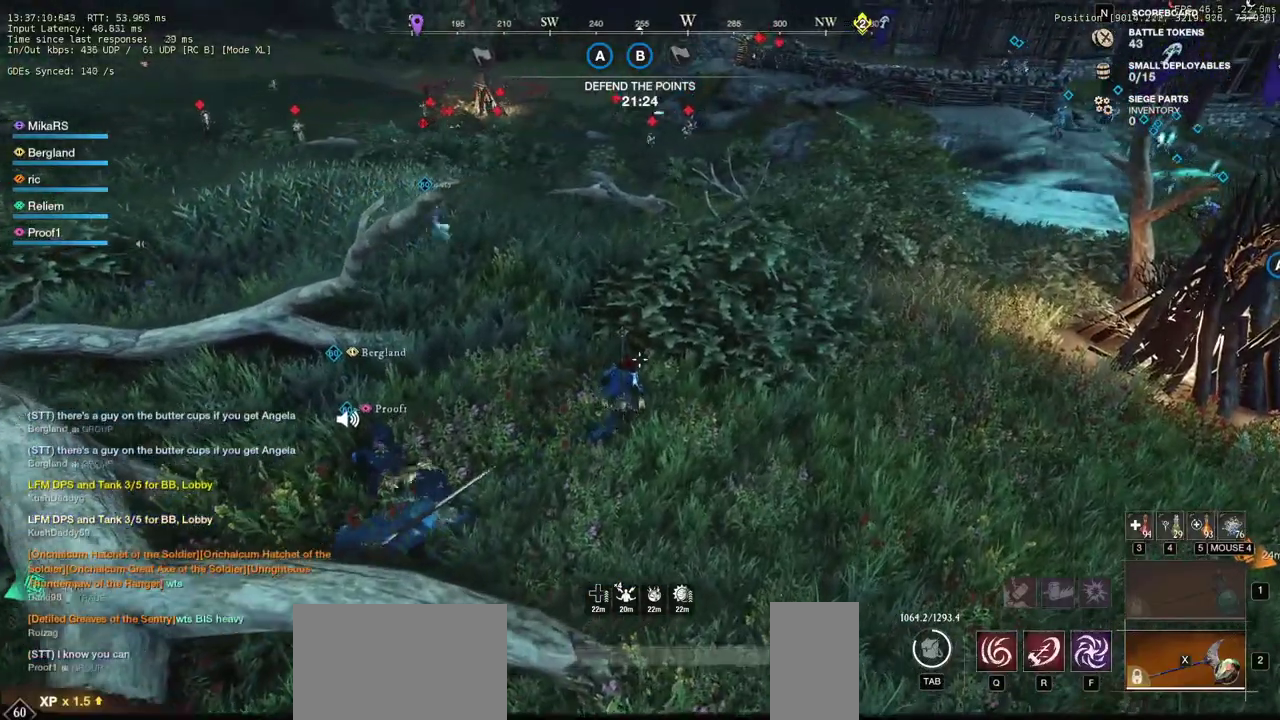
{"keys": ["d", "w"], "mouse": [], "events": []}
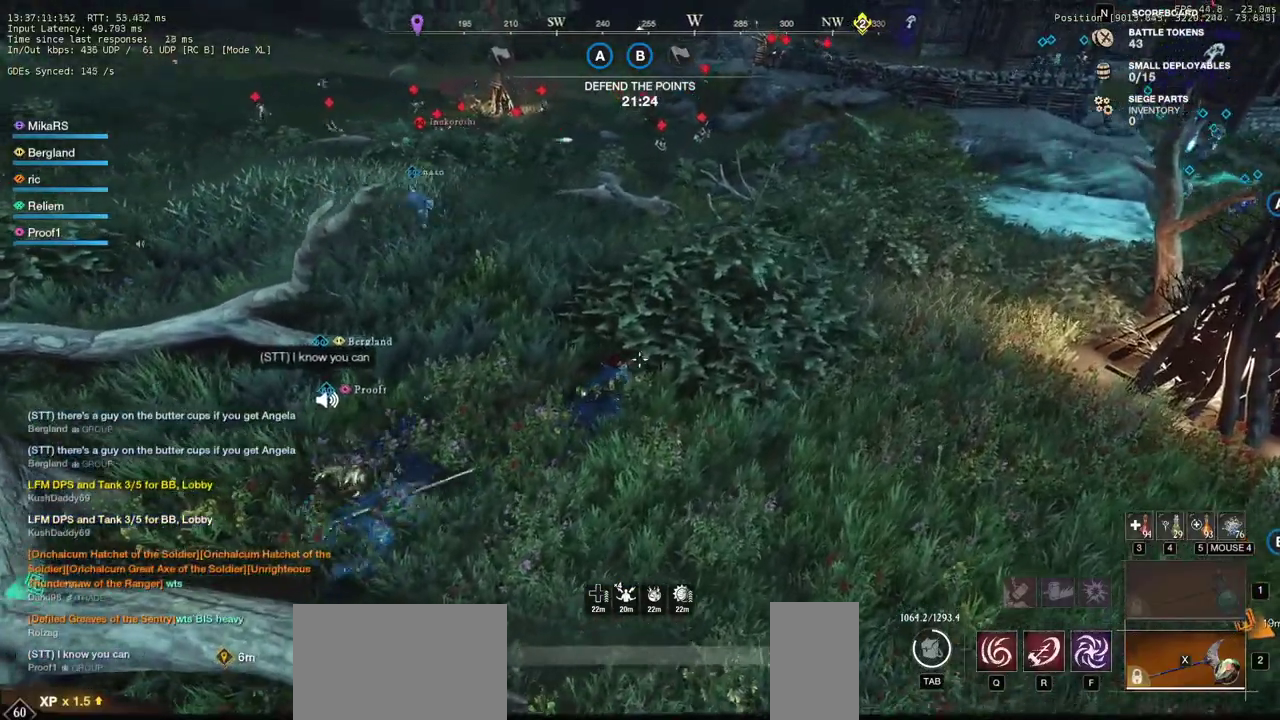
{"keys": ["d", "w"], "mouse": [], "events": []}
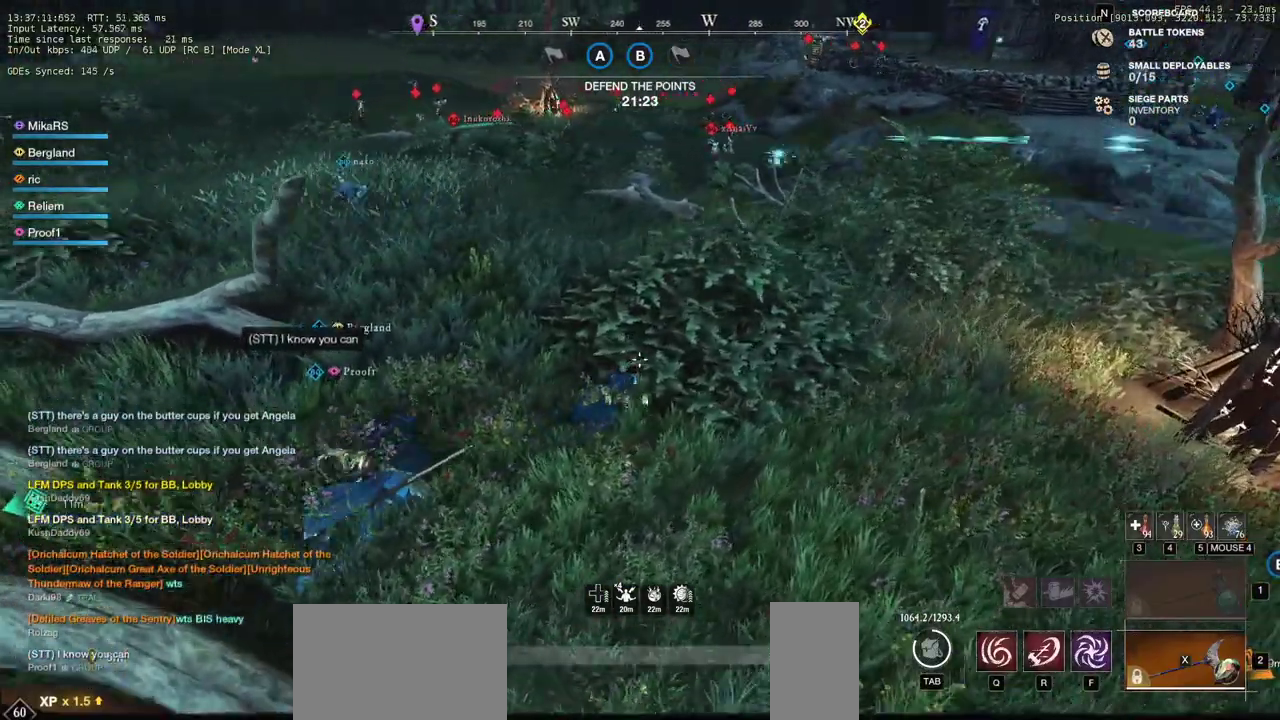
{"keys": ["d", "w"], "mouse": [], "events": []}
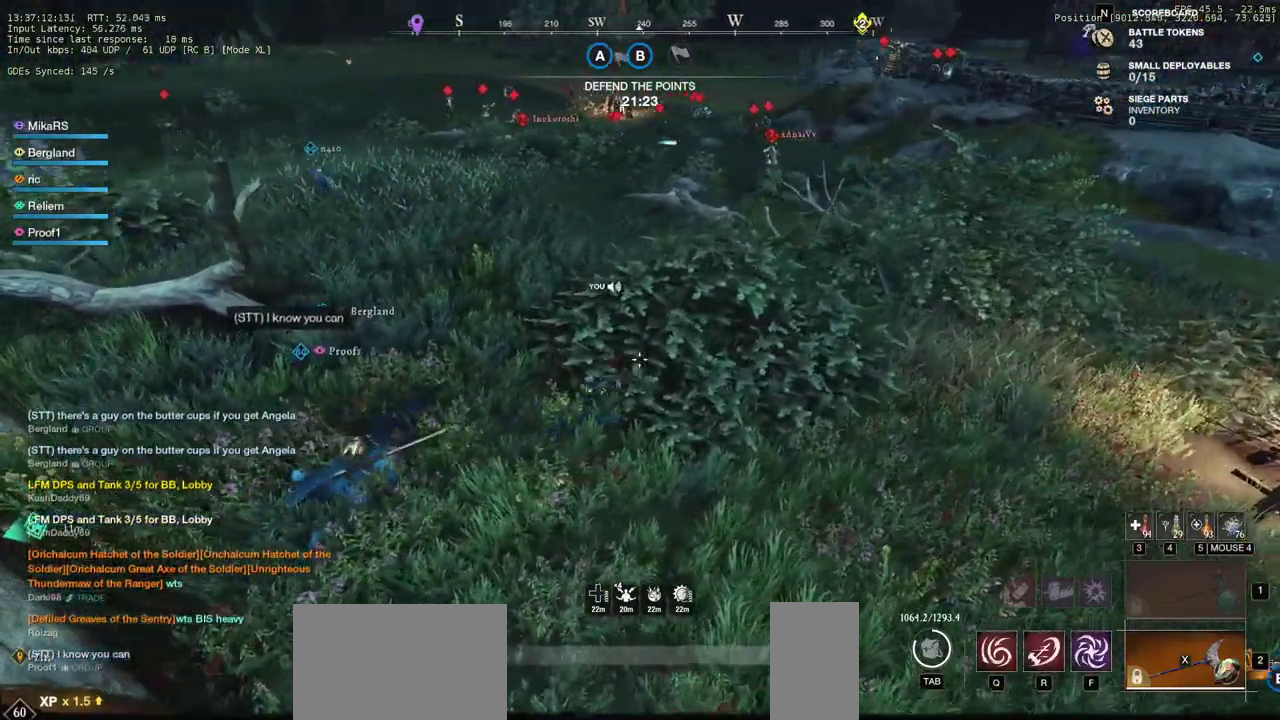
{"keys": ["d"], "mouse": [], "events": [[500, "w", "up"]]}
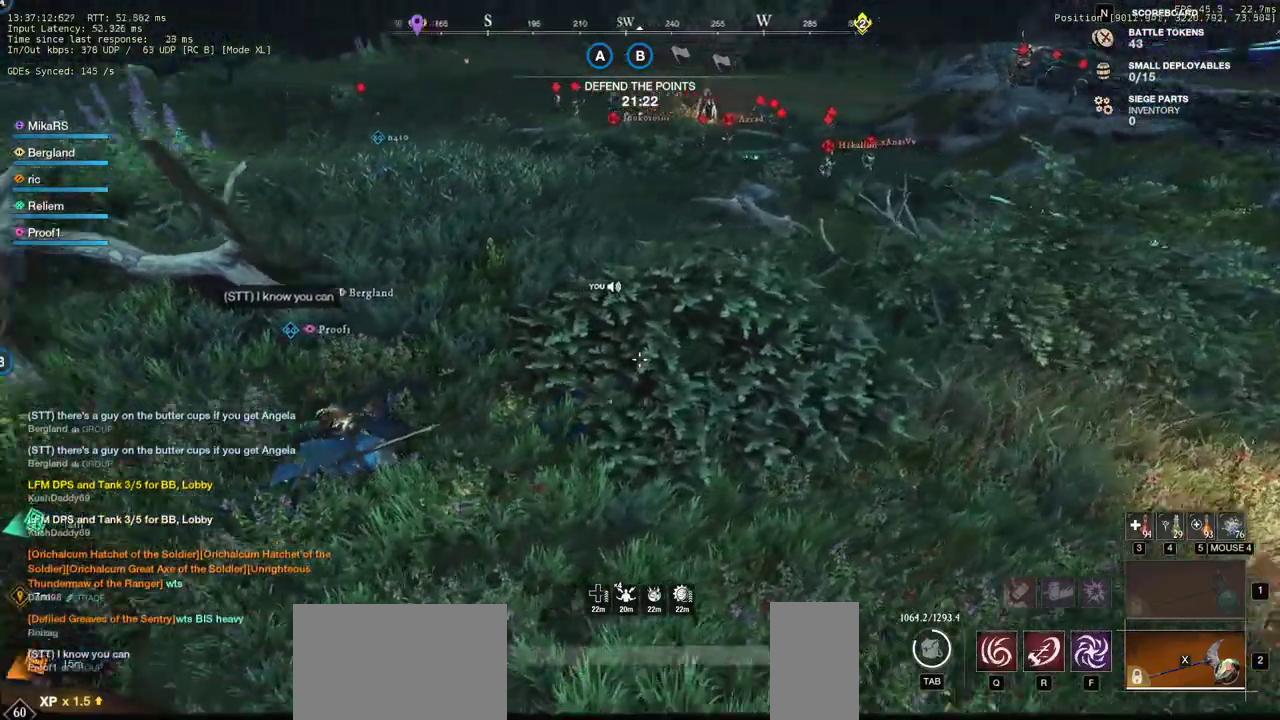
{"keys": ["a", "w"], "mouse": [], "events": [[83, "d", "up"], [317, "w", "down"], [383, "a", "down"]]}
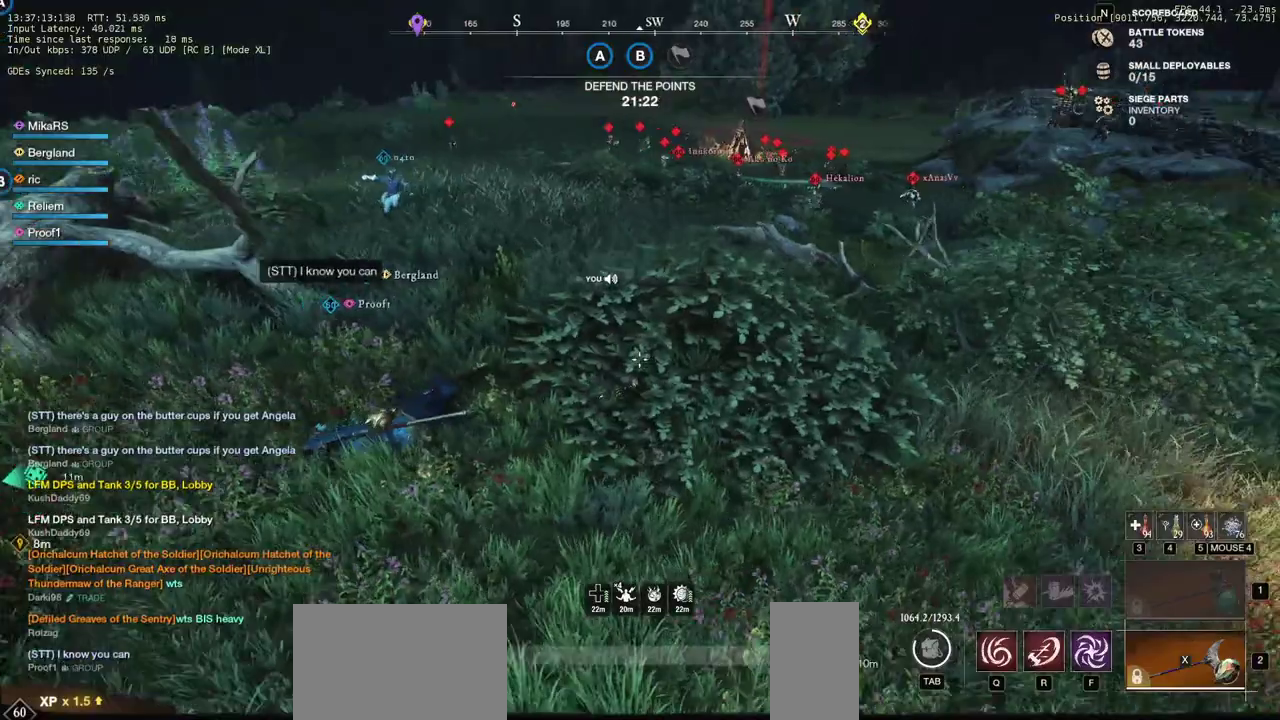
{"keys": [], "mouse": [], "events": [[117, "a", "up"], [267, "w", "up"]]}
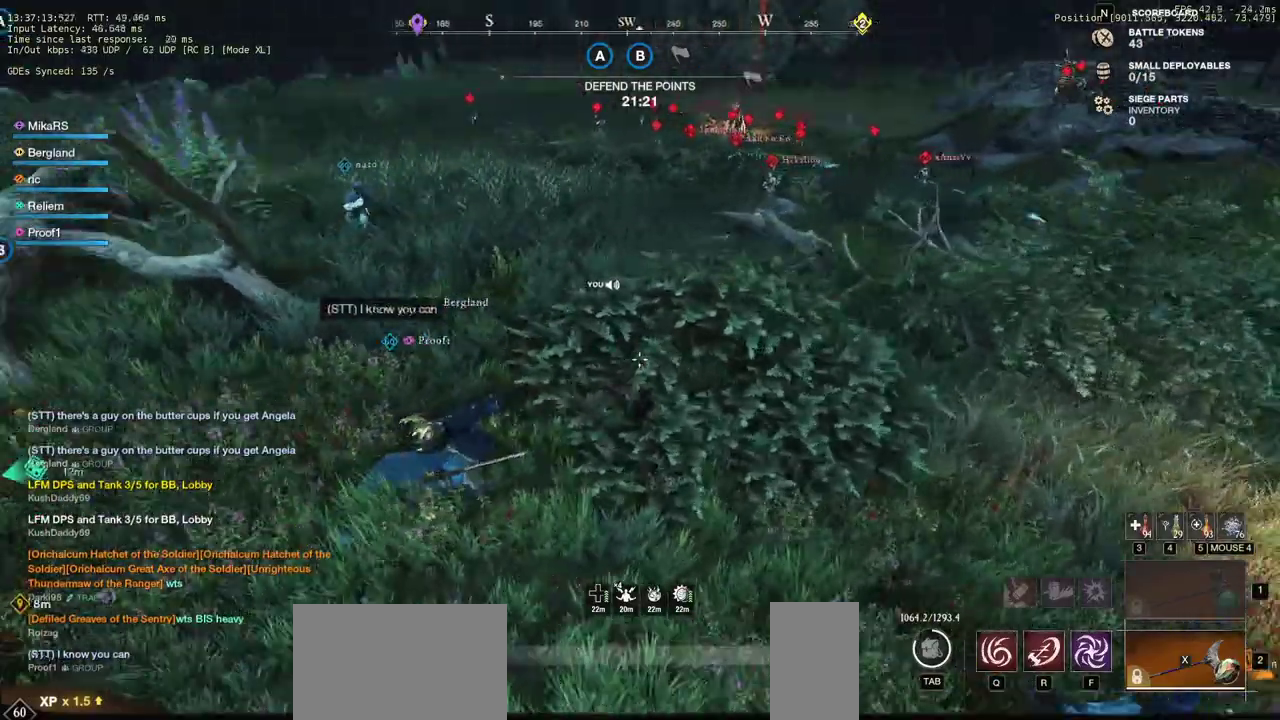
{"keys": ["a"], "mouse": [], "events": [[350, "a", "down"], [367, "w", "down"], [467, "w", "up"]]}
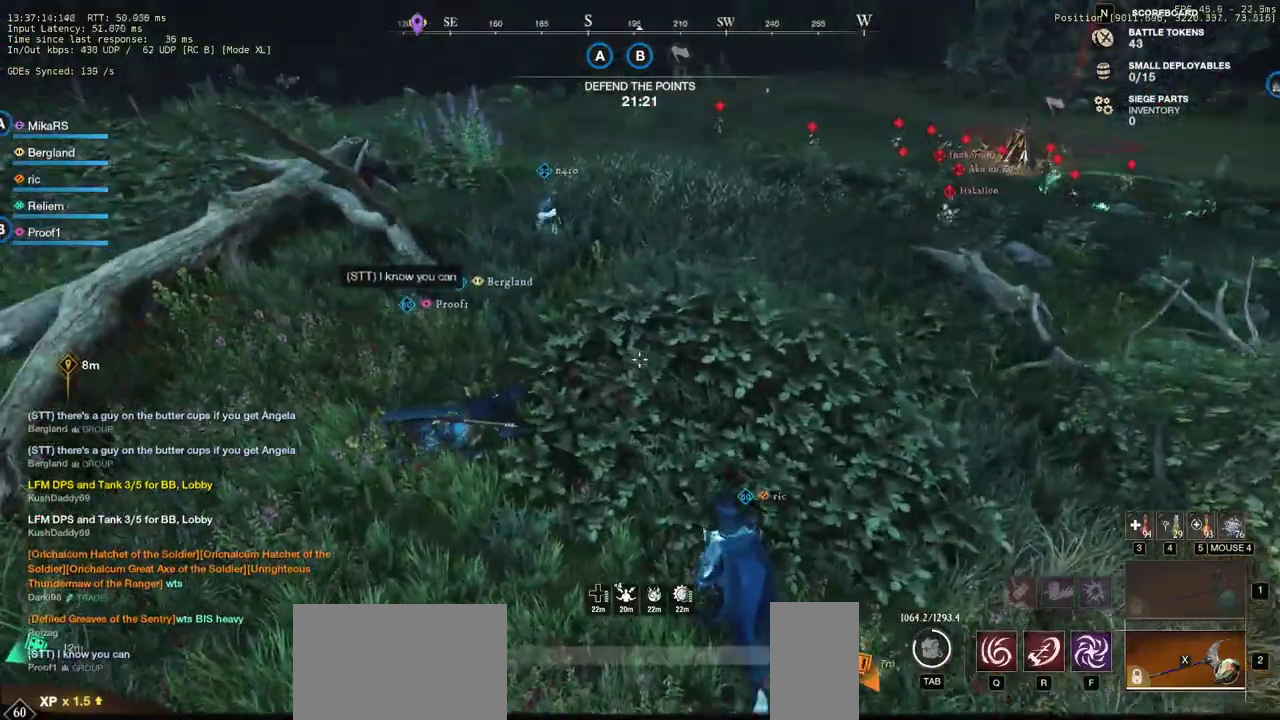
{"keys": [], "mouse": [], "events": [[167, "a", "up"]]}
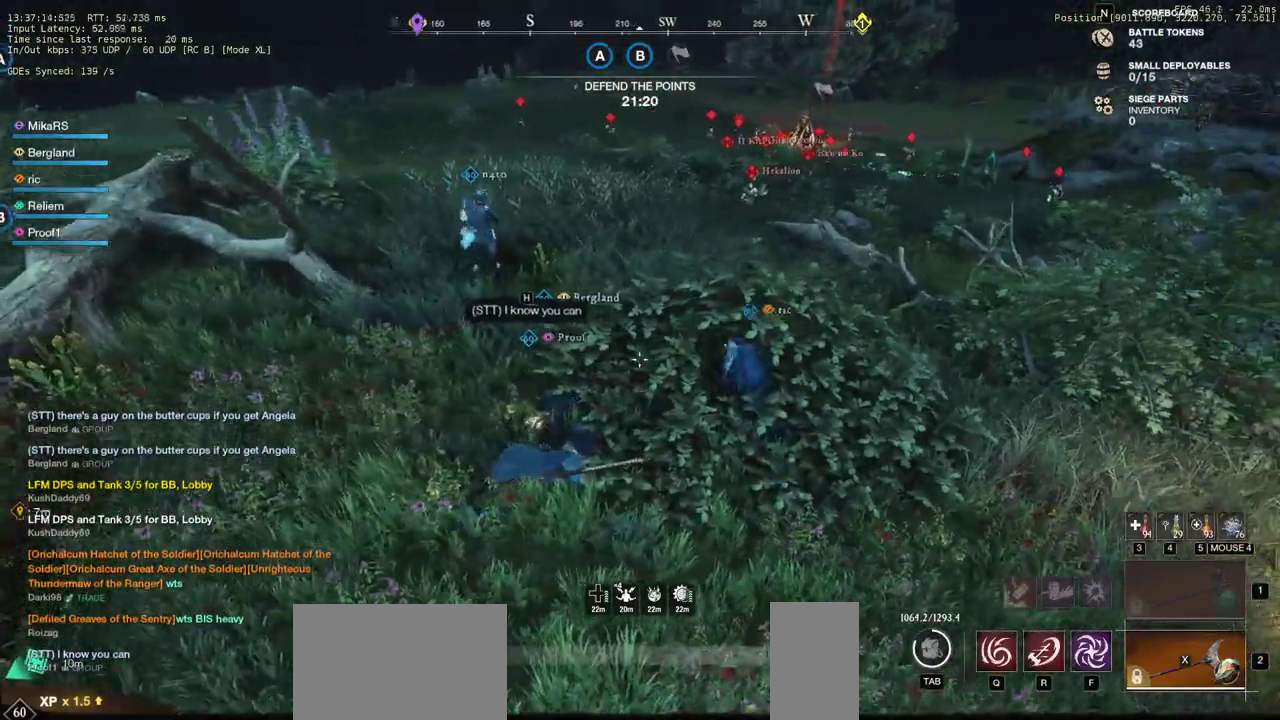
{"keys": [], "mouse": [], "events": []}
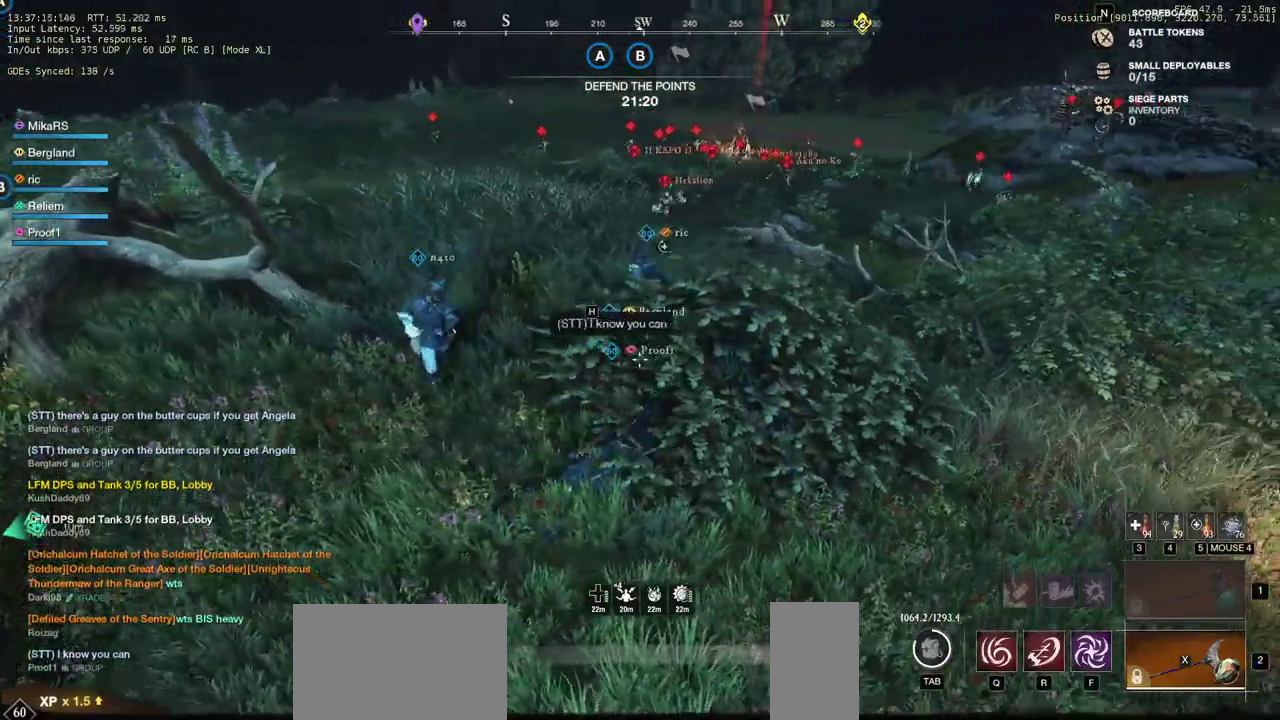
{"keys": [], "mouse": [], "events": [[133, "a", "down"], [233, "s", "down"], [267, "a", "up"], [417, "s", "up"]]}
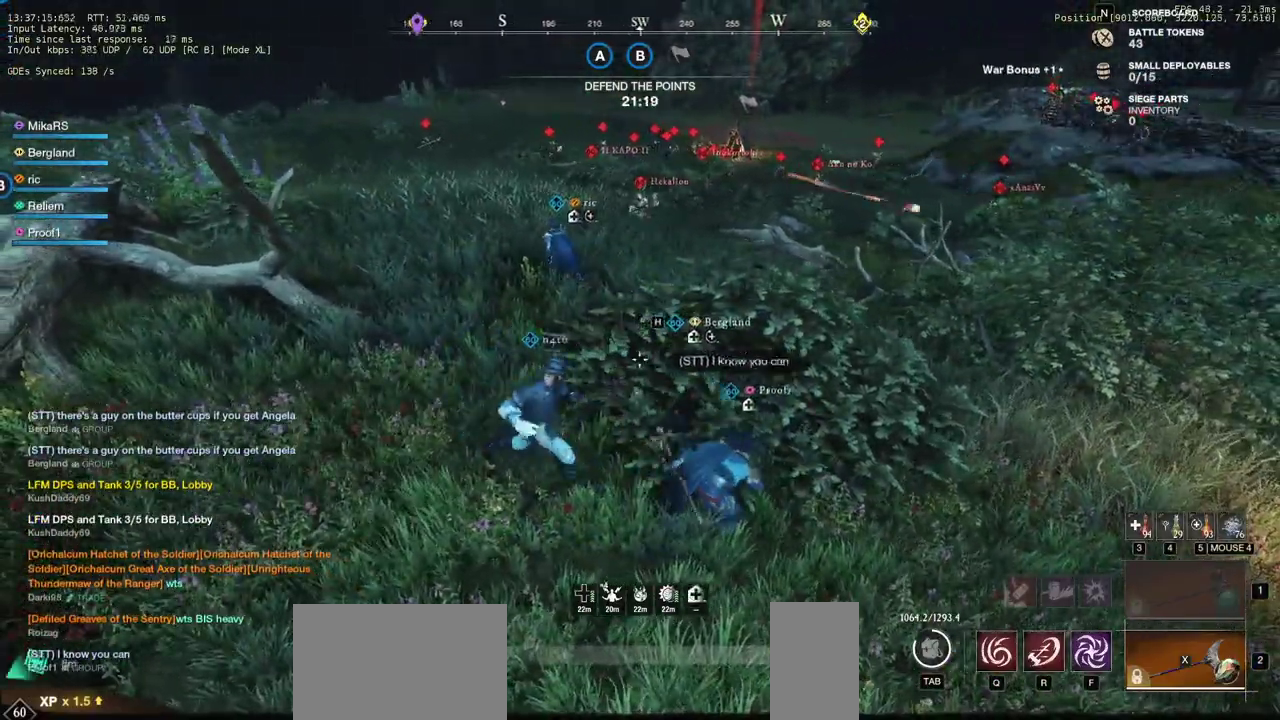
{"keys": ["a", "s"], "mouse": [], "events": [[17, "s", "down"], [300, "d", "down"], [417, "d", "up"], [467, "a", "down"]]}